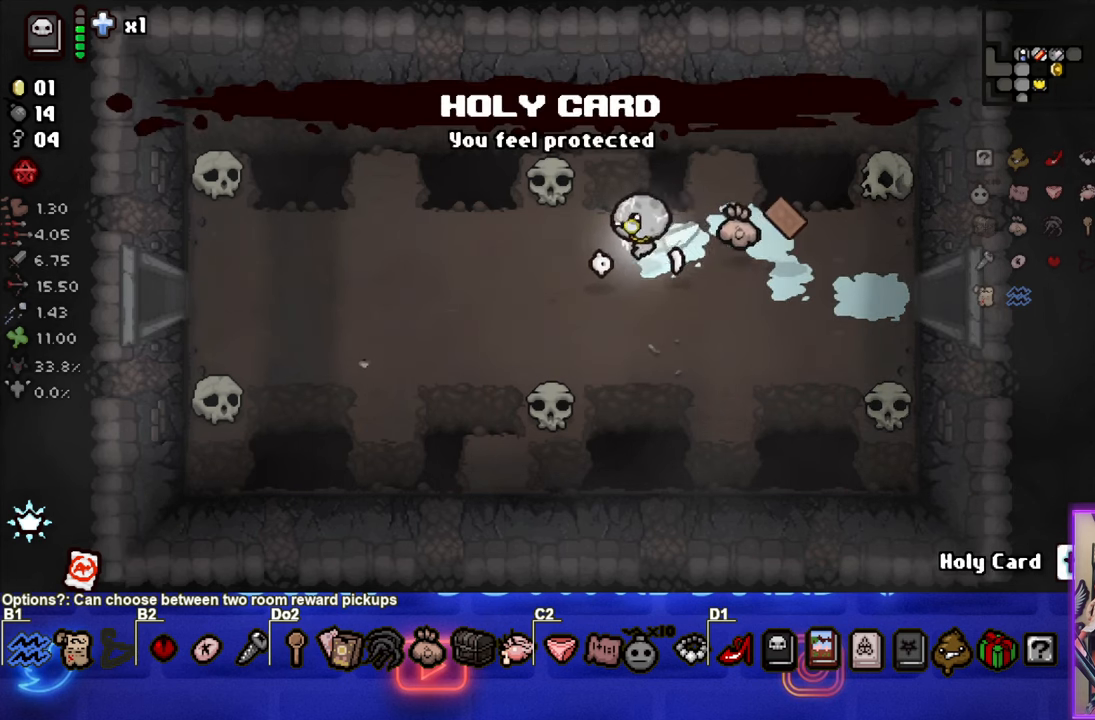
Gameplay with a controller (PlayStation layout); each line is a JSON object with the inputs held at the frame after it (dt_ms = milliseconds from this image to that frame). "events" lists button and stick changes between this image and that frame as [ms after this image, input, new state], when the widget could be followed in between. Not read: right_stick.
{"dt_ms": 500, "buttons": [], "left_stick": "left", "events": []}
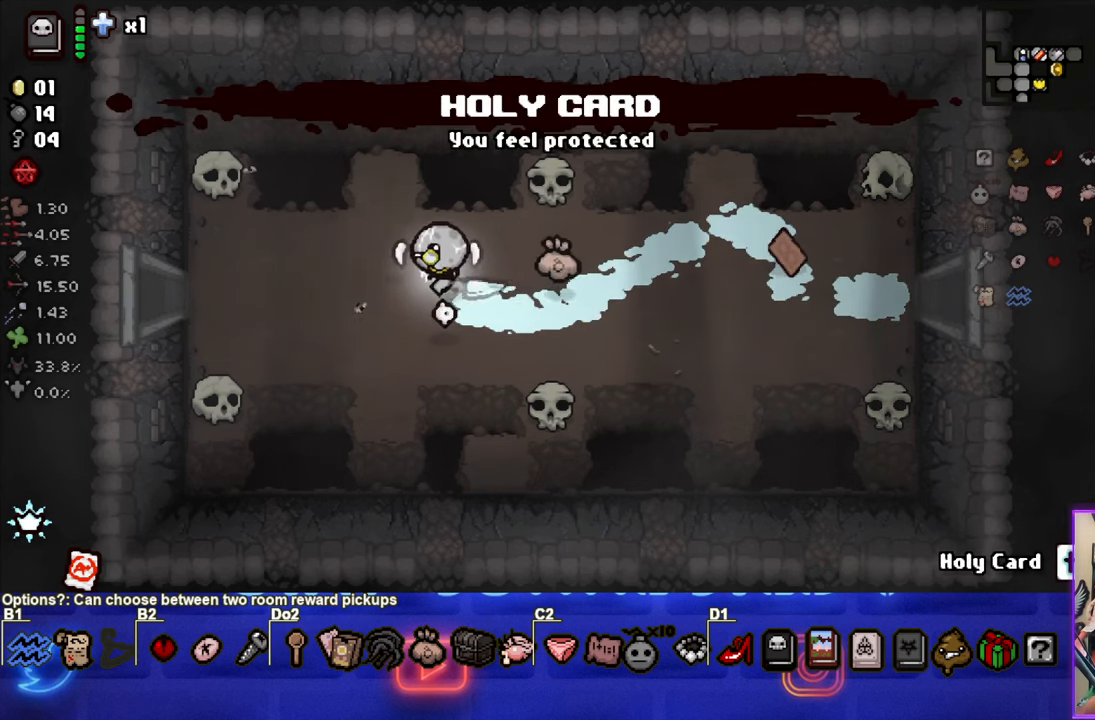
{"dt_ms": 500, "buttons": [], "left_stick": "left", "events": []}
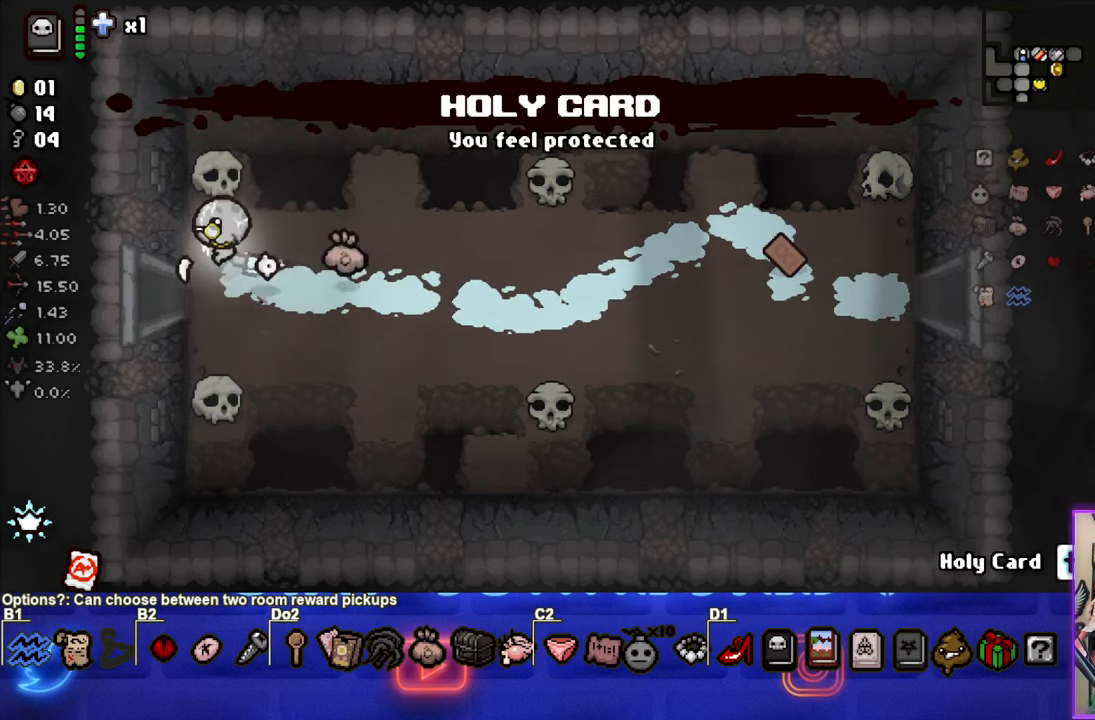
{"dt_ms": 500, "buttons": [], "left_stick": "center", "events": [[250, "left_stick", "center"]]}
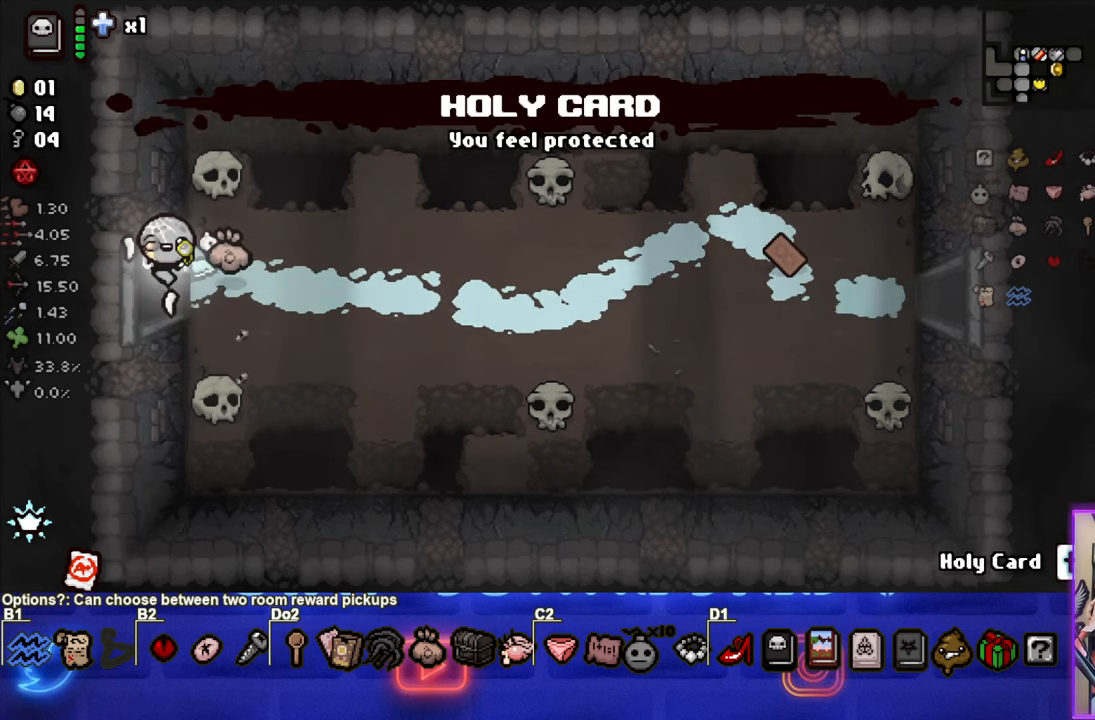
{"dt_ms": 500, "buttons": [], "left_stick": "left", "events": [[283, "left_stick", "left"]]}
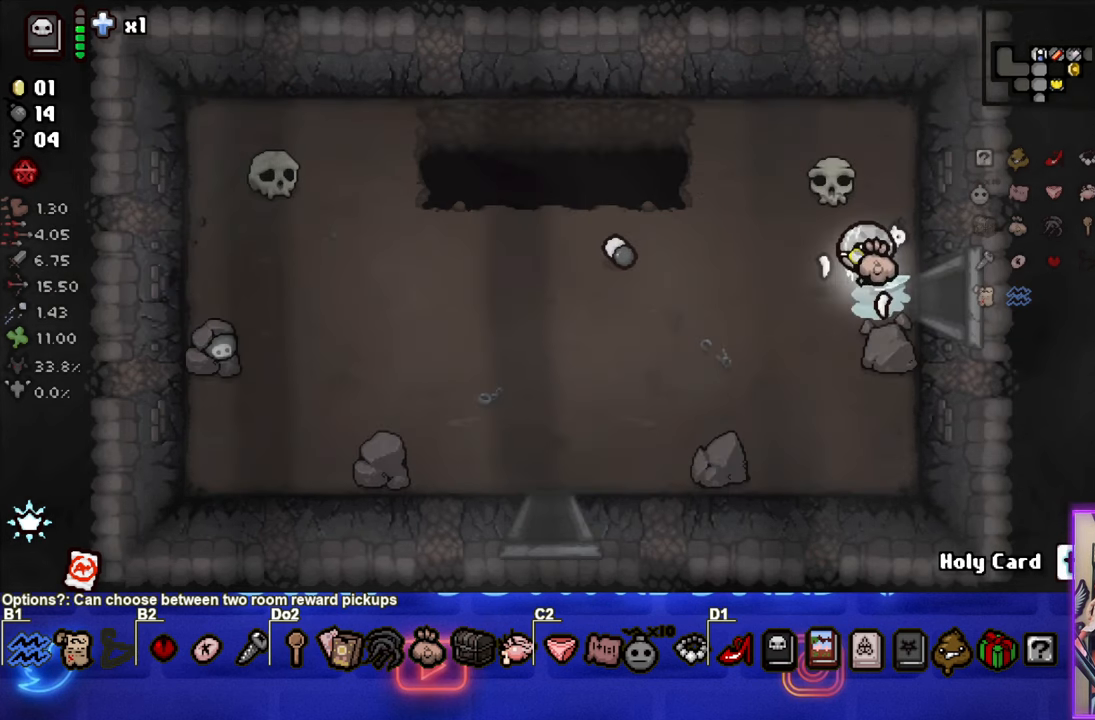
{"dt_ms": 500, "buttons": [], "left_stick": "down-left", "events": [[250, "left_stick", "down-left"]]}
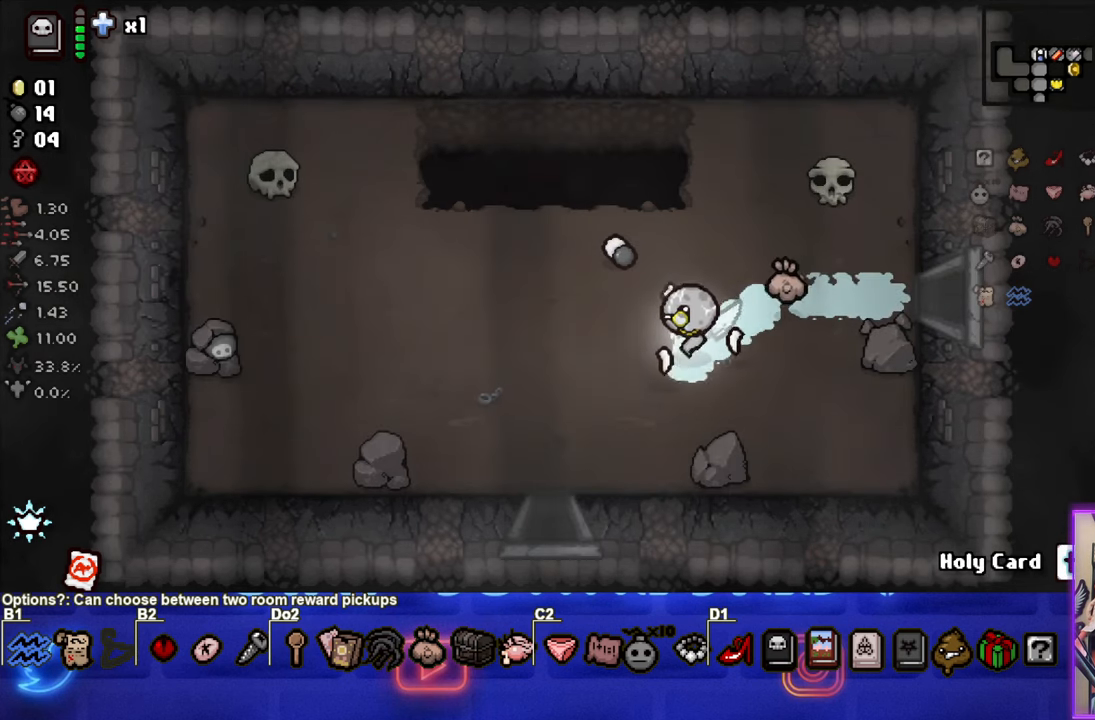
{"dt_ms": 500, "buttons": [], "left_stick": "down", "events": [[450, "left_stick", "down"]]}
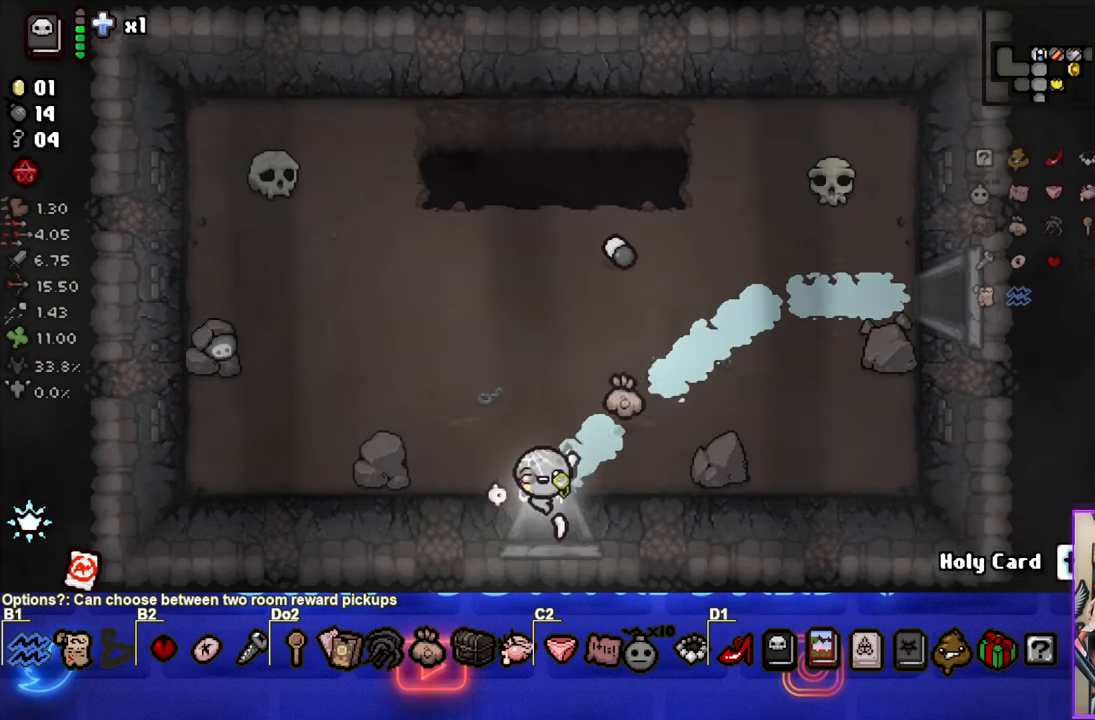
{"dt_ms": 500, "buttons": [], "left_stick": "left", "events": [[200, "left_stick", "center"], [367, "left_stick", "left"]]}
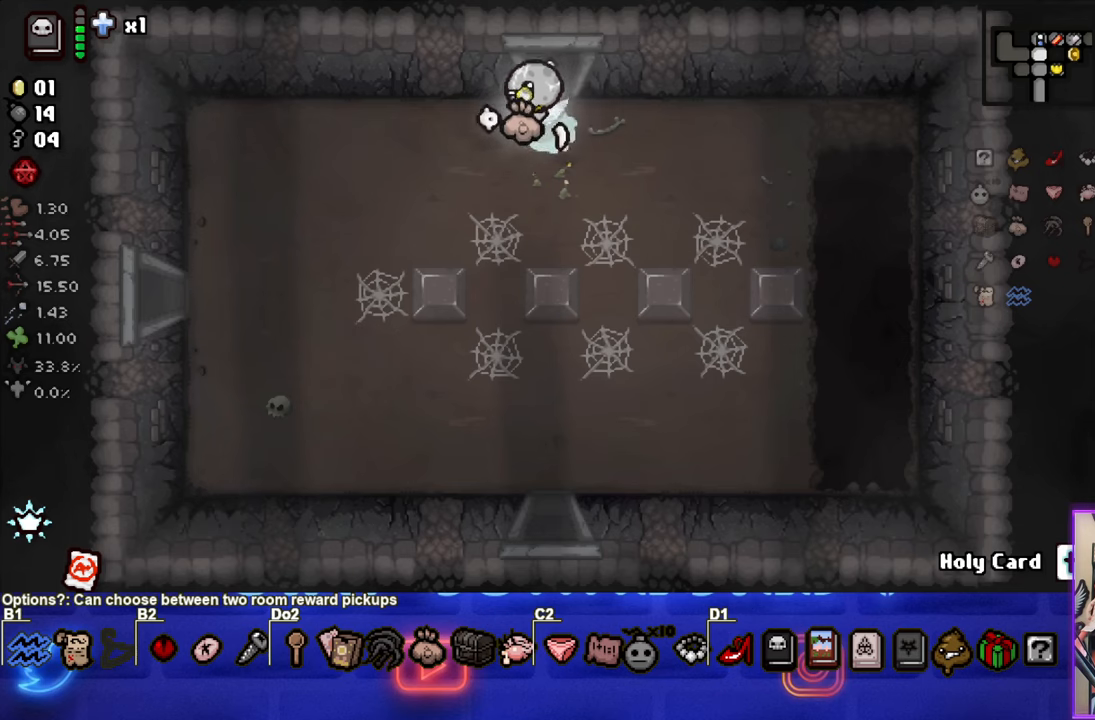
{"dt_ms": 500, "buttons": [], "left_stick": "left", "events": []}
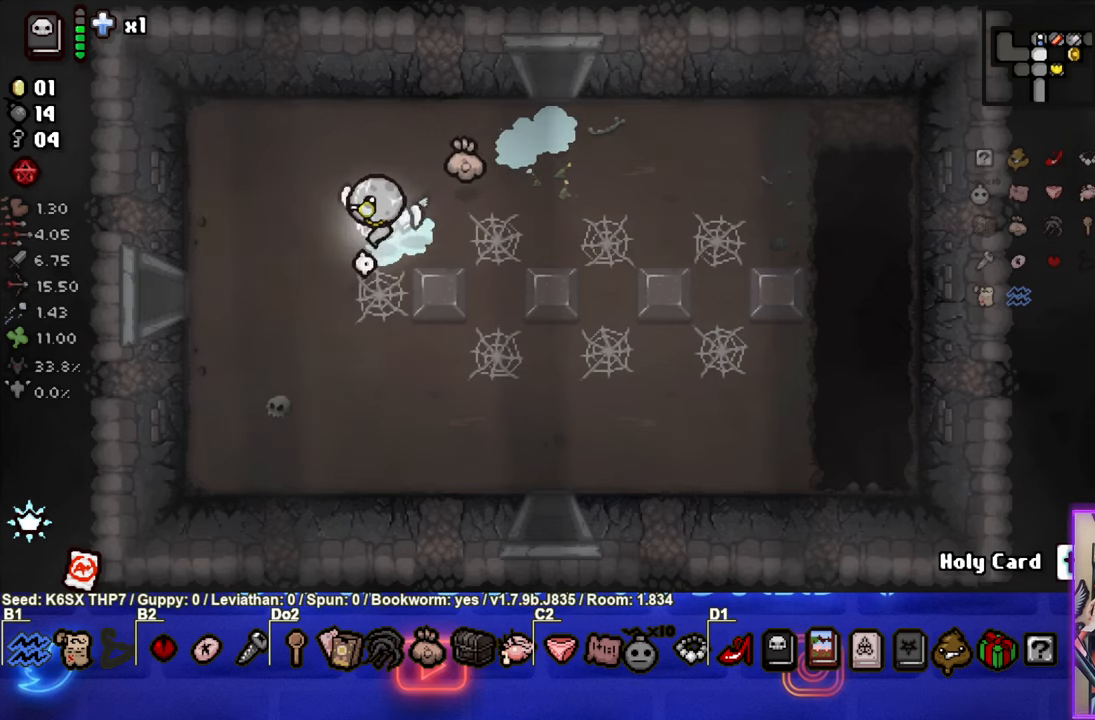
{"dt_ms": 500, "buttons": [], "left_stick": "left", "events": []}
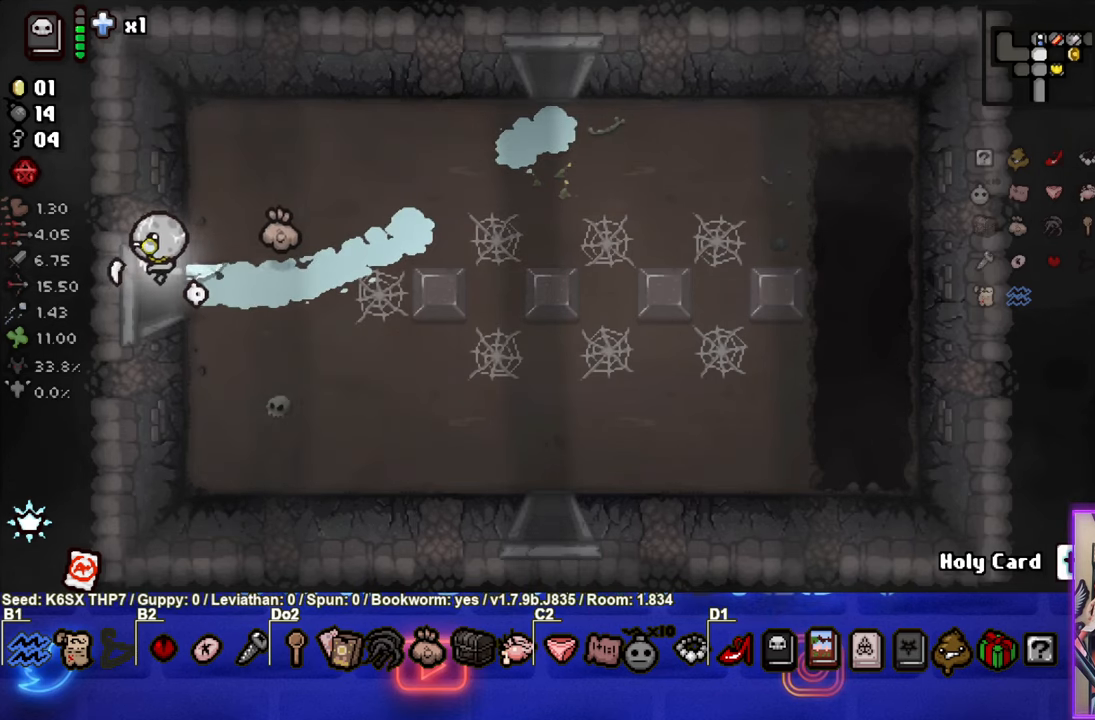
{"dt_ms": 500, "buttons": ["SQUARE"], "left_stick": "center", "events": [[184, "SQUARE", "down"], [184, "left_stick", "center"]]}
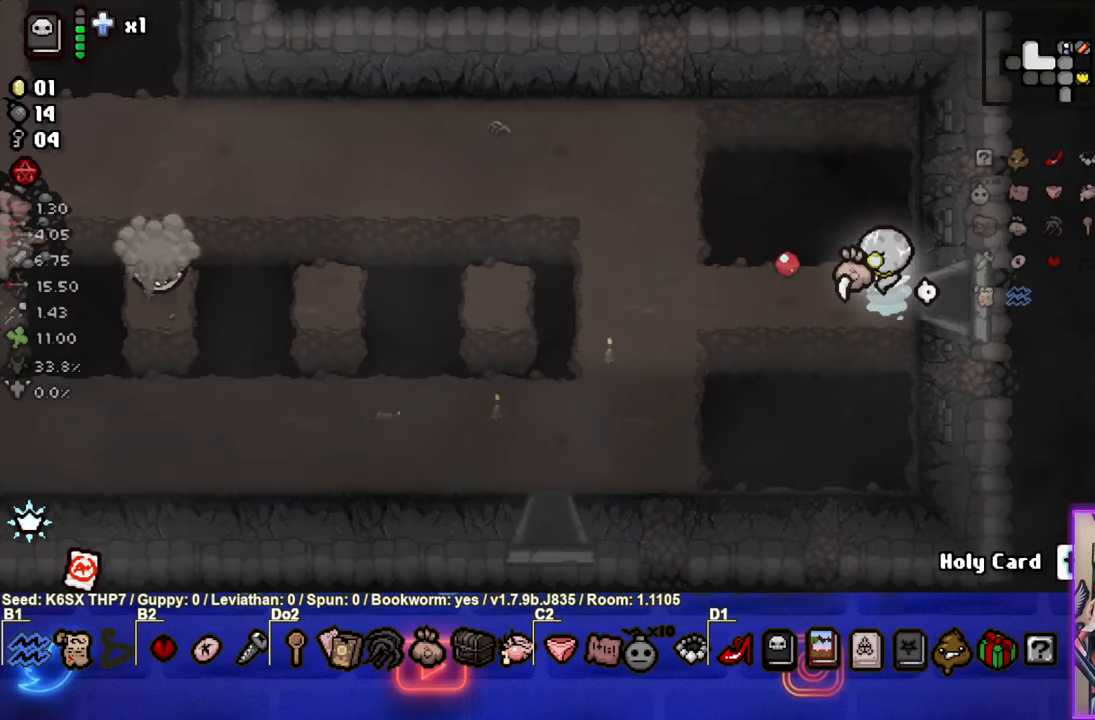
{"dt_ms": 500, "buttons": ["SQUARE"], "left_stick": "left", "events": [[17, "left_stick", "left"]]}
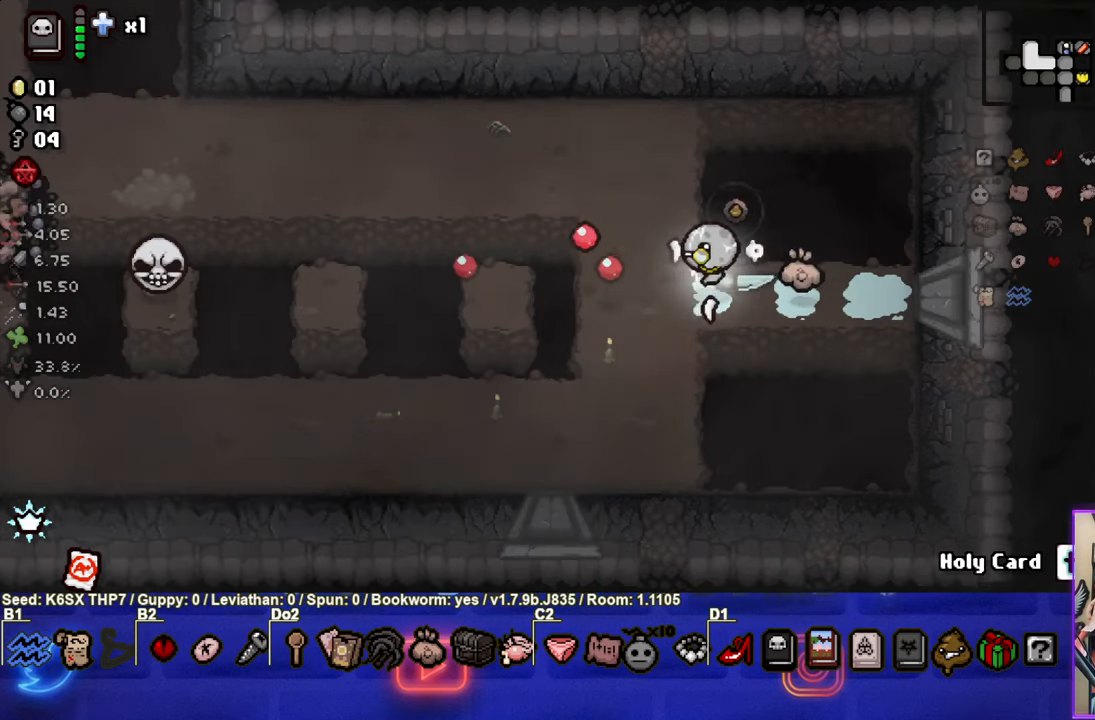
{"dt_ms": 500, "buttons": ["SQUARE"], "left_stick": "left", "events": []}
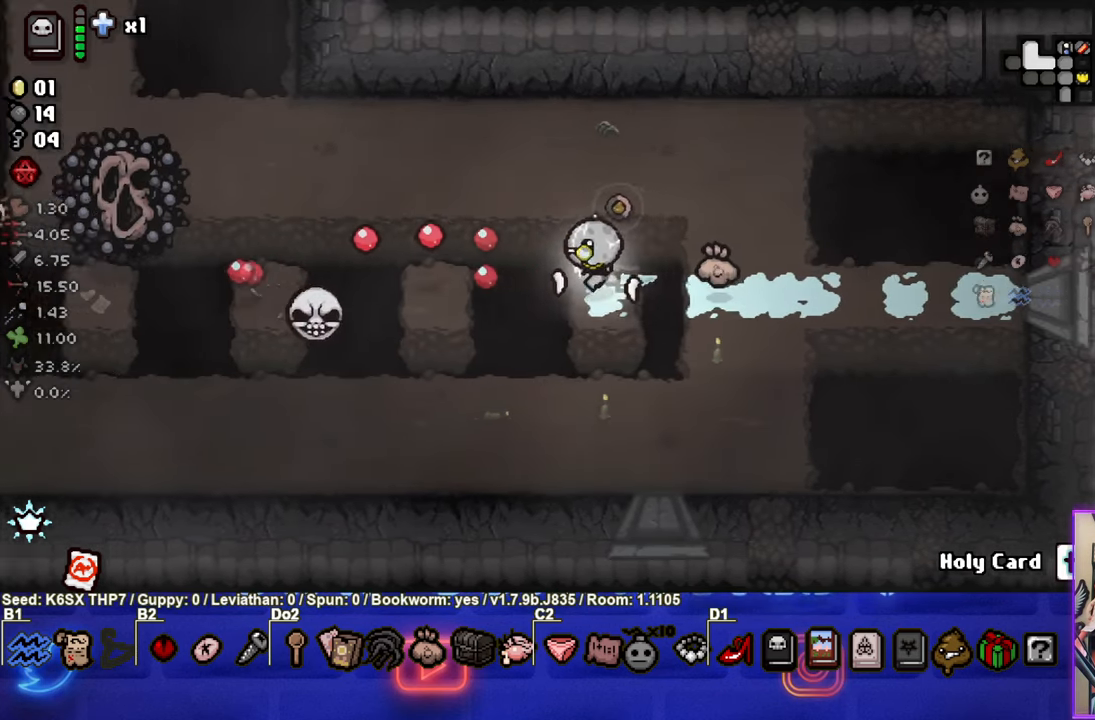
{"dt_ms": 500, "buttons": ["SQUARE"], "left_stick": "left", "events": []}
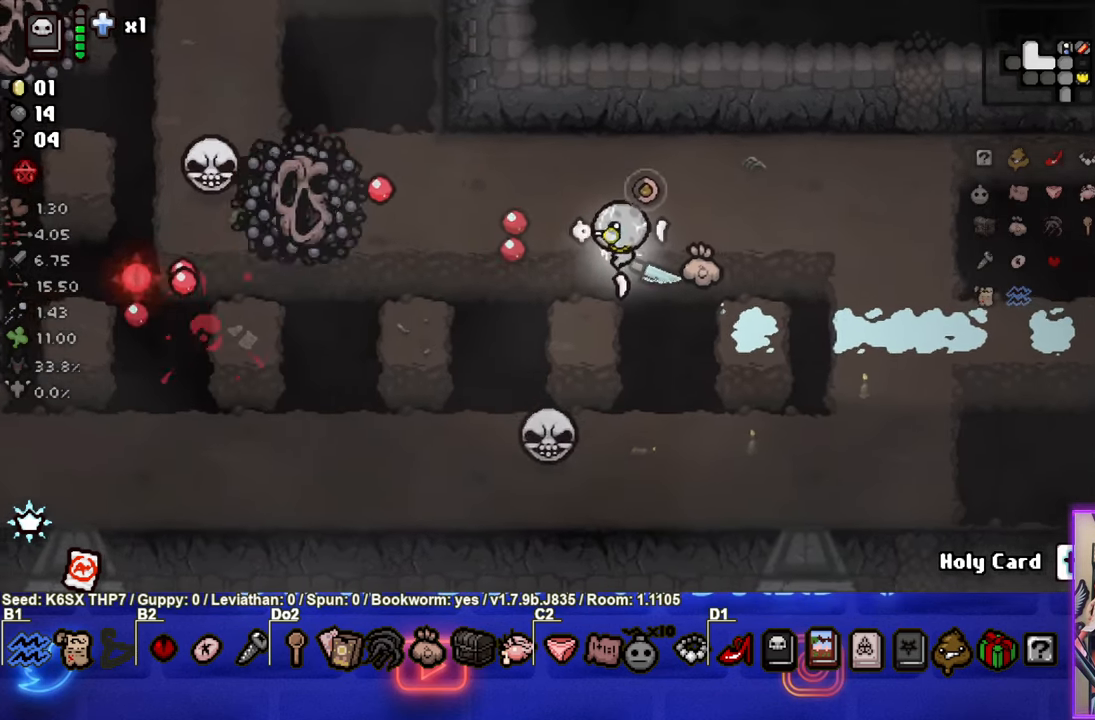
{"dt_ms": 500, "buttons": ["SQUARE"], "left_stick": "left", "events": []}
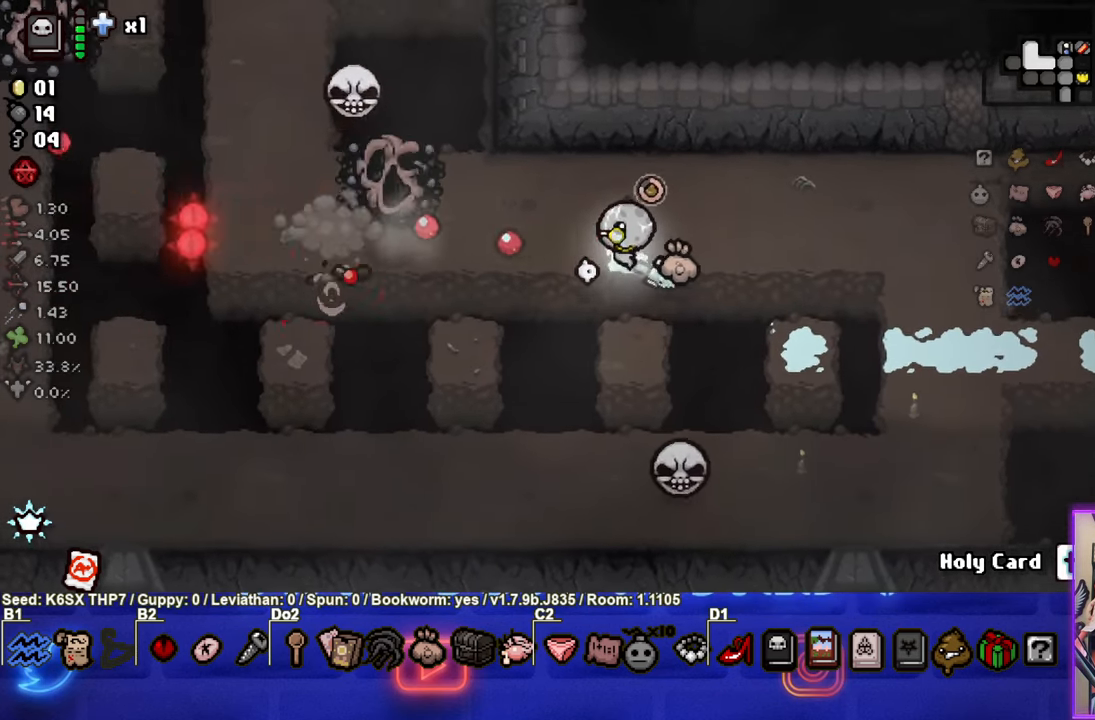
{"dt_ms": 500, "buttons": ["SQUARE"], "left_stick": "left", "events": []}
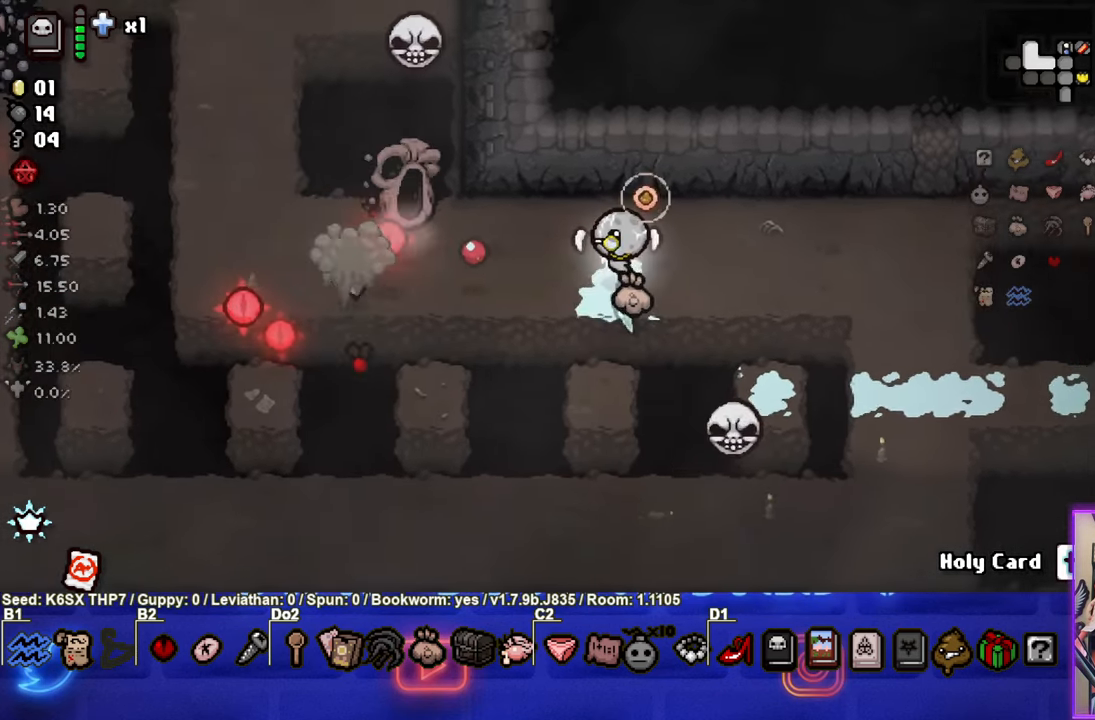
{"dt_ms": 500, "buttons": ["SQUARE"], "left_stick": "down", "events": [[400, "left_stick", "down"]]}
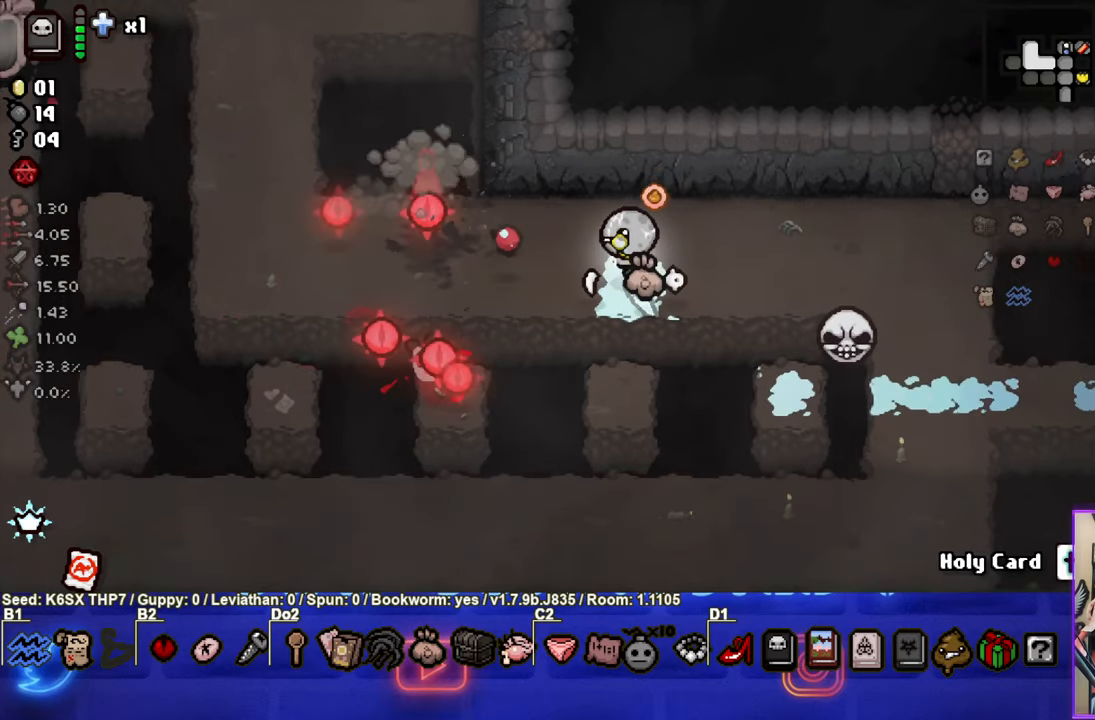
{"dt_ms": 500, "buttons": ["TRIANGLE"], "left_stick": "down-left", "events": [[300, "left_stick", "down-left"], [366, "SQUARE", "up"], [466, "TRIANGLE", "down"]]}
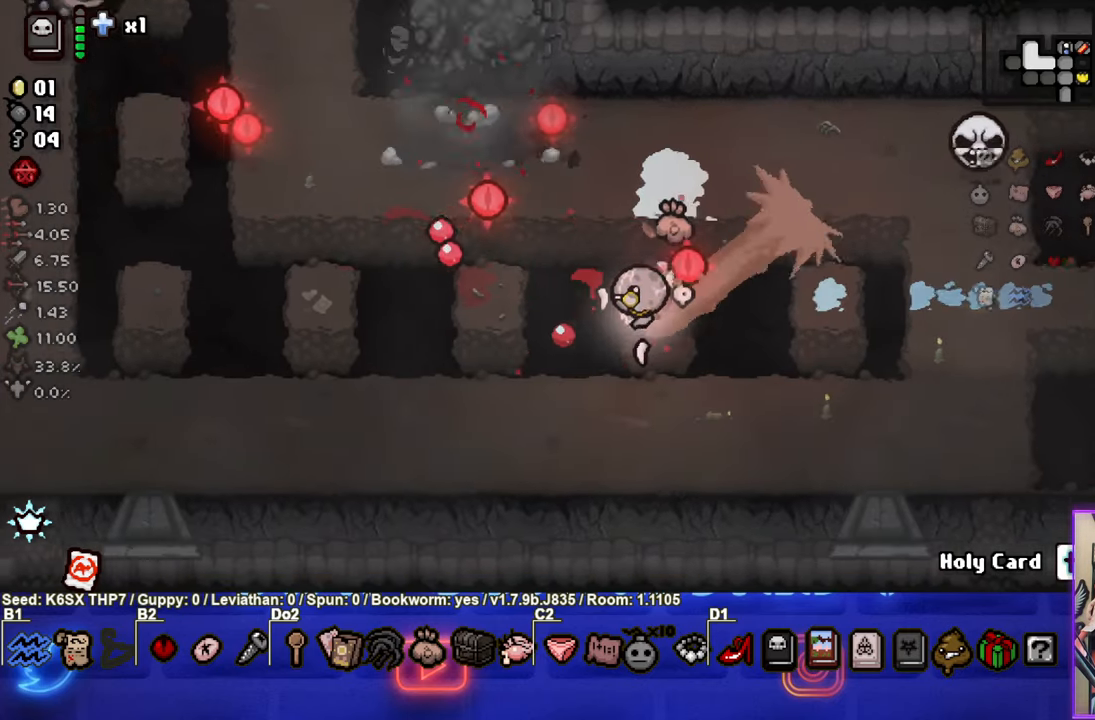
{"dt_ms": 500, "buttons": ["TRIANGLE"], "left_stick": "left", "events": [[216, "left_stick", "left"]]}
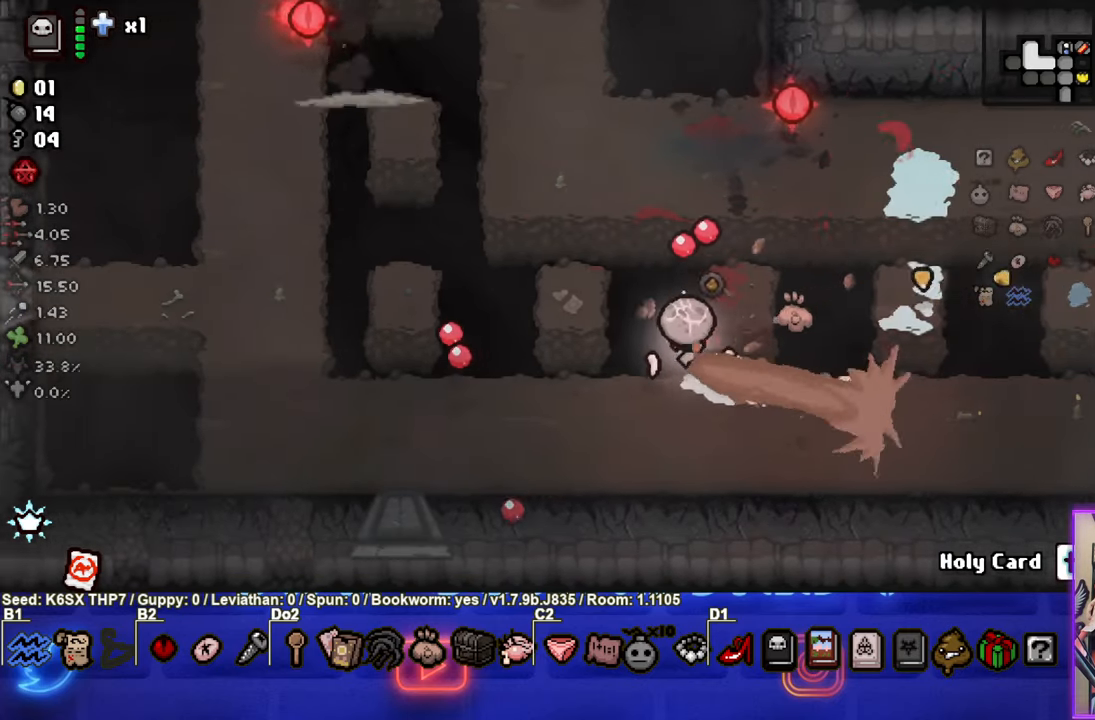
{"dt_ms": 500, "buttons": ["TRIANGLE"], "left_stick": "left", "events": []}
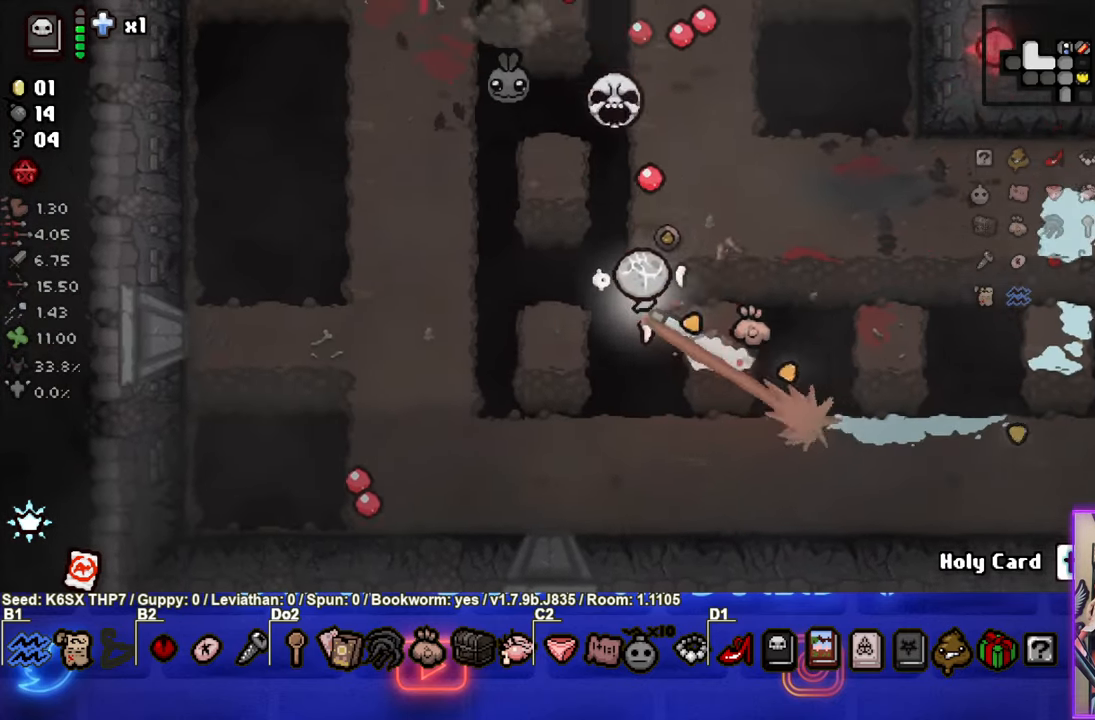
{"dt_ms": 500, "buttons": ["TRIANGLE"], "left_stick": "down-right", "events": [[233, "left_stick", "down-left"], [483, "left_stick", "down-right"]]}
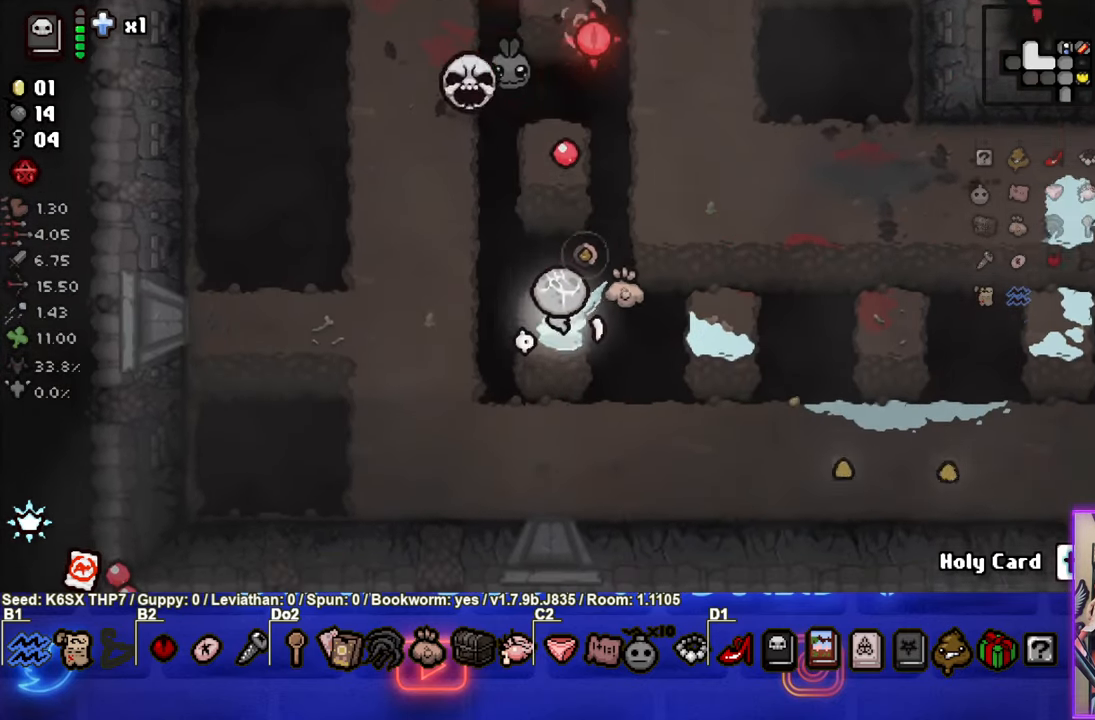
{"dt_ms": 500, "buttons": ["TRIANGLE"], "left_stick": "up-left", "events": [[216, "left_stick", "left"], [383, "left_stick", "up-left"]]}
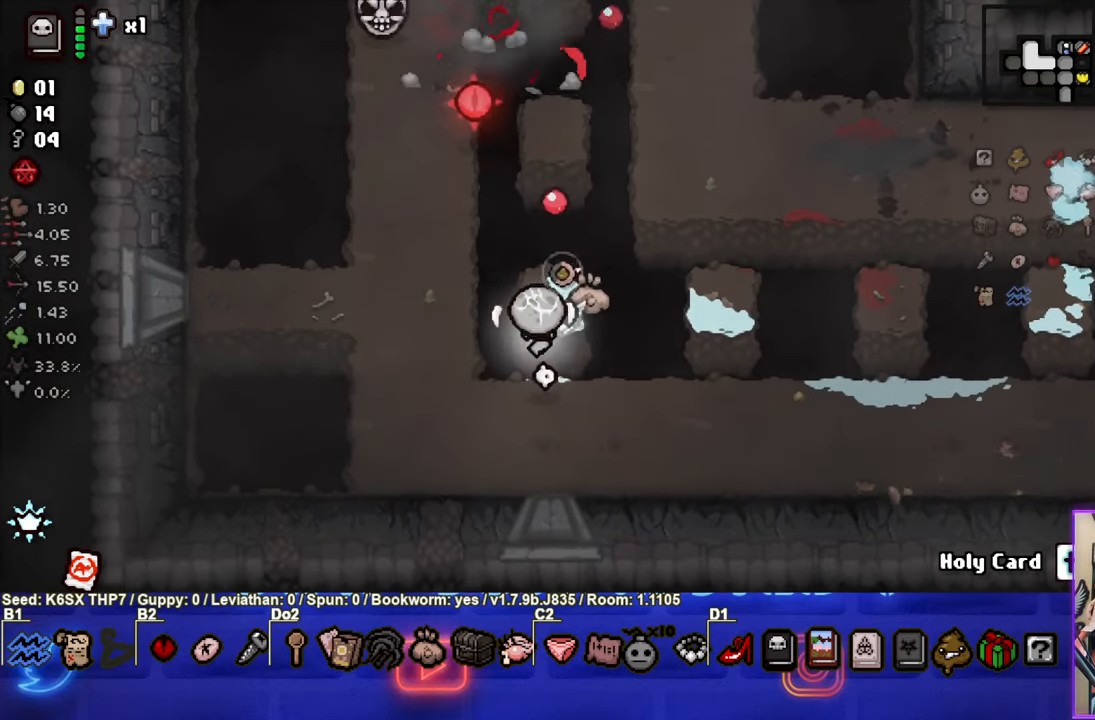
{"dt_ms": 500, "buttons": [], "left_stick": "down-left", "events": [[216, "TRIANGLE", "up"], [333, "left_stick", "down-left"]]}
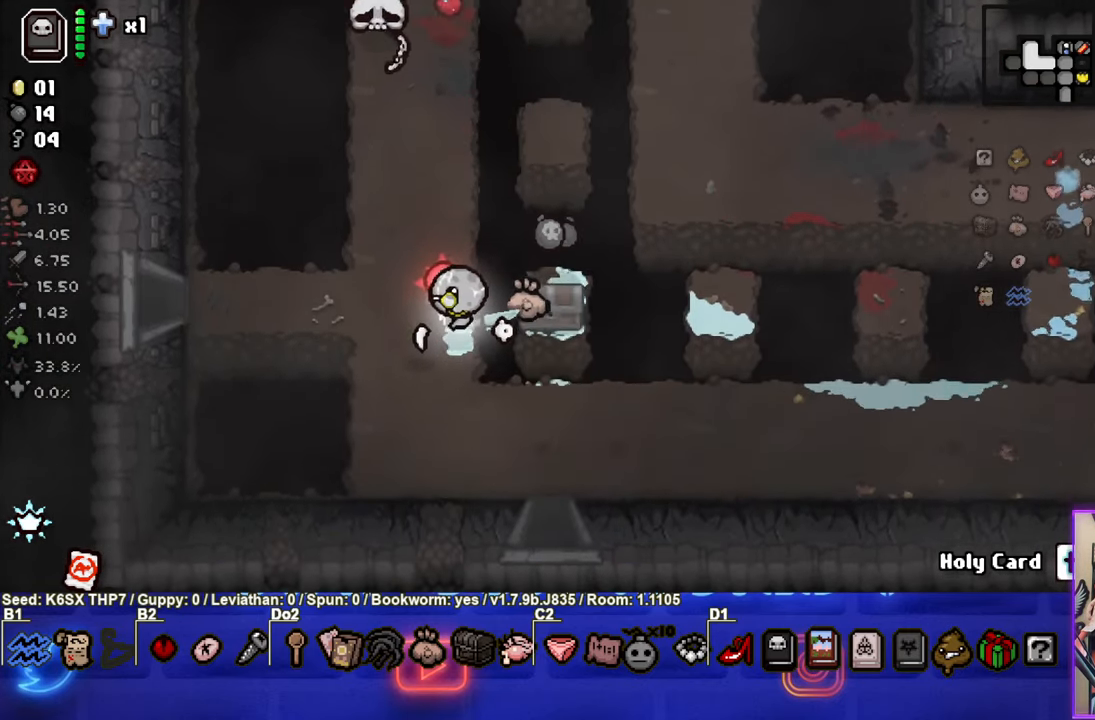
{"dt_ms": 1000, "buttons": [], "left_stick": "down-right"}
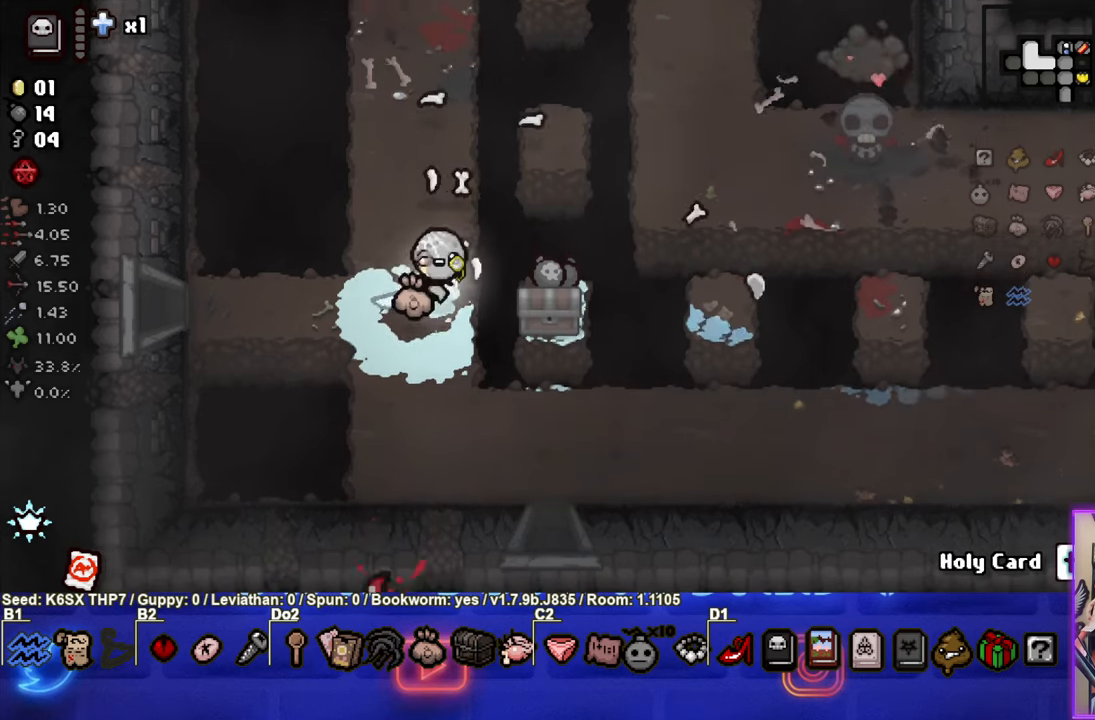
{"dt_ms": 500, "buttons": [], "left_stick": "down-left", "events": [[50, "left_stick", "right"], [467, "left_stick", "down-left"]]}
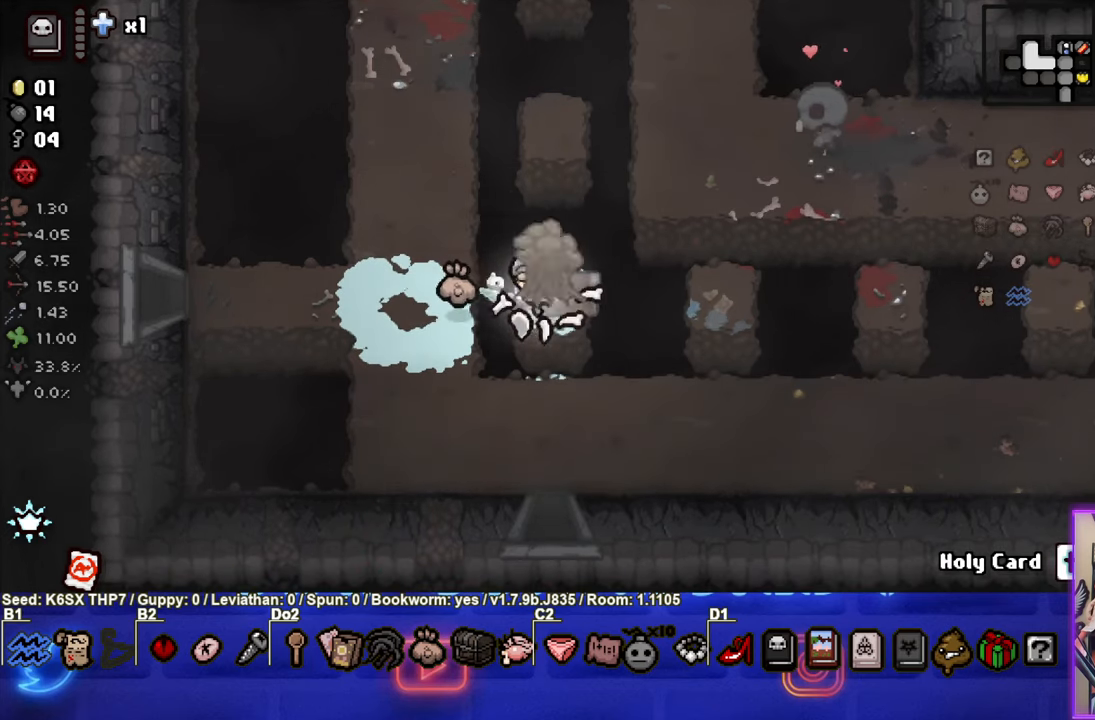
{"dt_ms": 500, "buttons": [], "left_stick": "up-right", "events": [[183, "left_stick", "up-right"]]}
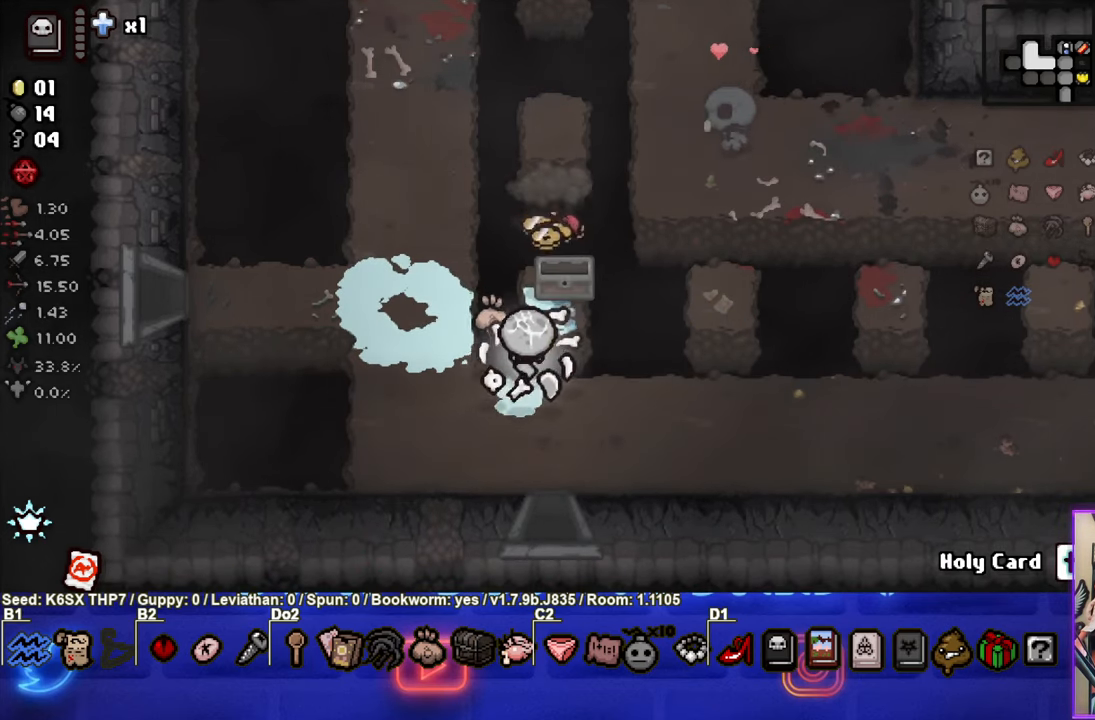
{"dt_ms": 500, "buttons": [], "left_stick": "left", "events": [[150, "left_stick", "up"], [250, "left_stick", "up-left"], [383, "left_stick", "left"]]}
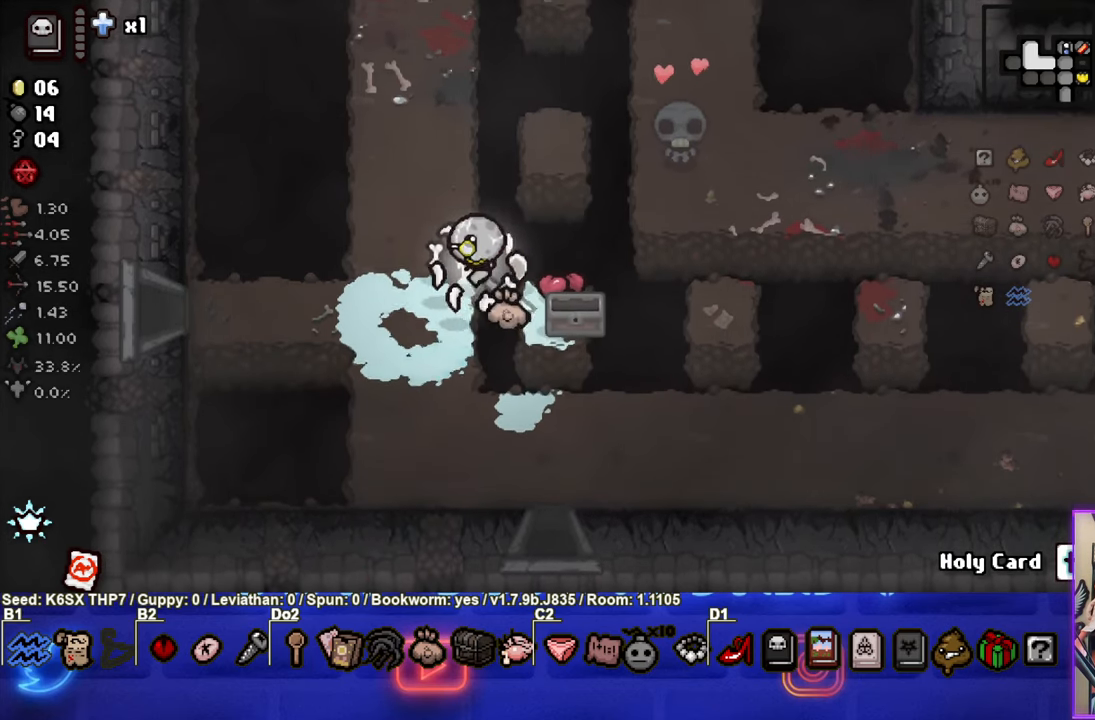
{"dt_ms": 500, "buttons": [], "left_stick": "left", "events": []}
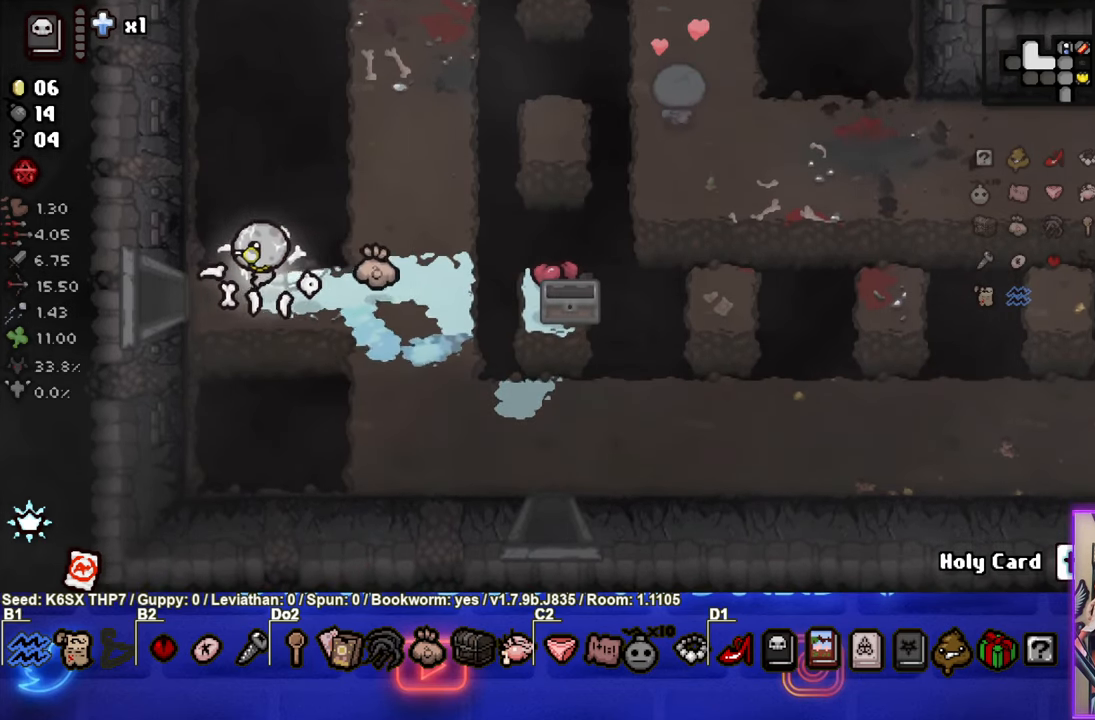
{"dt_ms": 500, "buttons": ["SQUARE"], "left_stick": "center", "events": [[367, "SQUARE", "down"], [400, "left_stick", "center"]]}
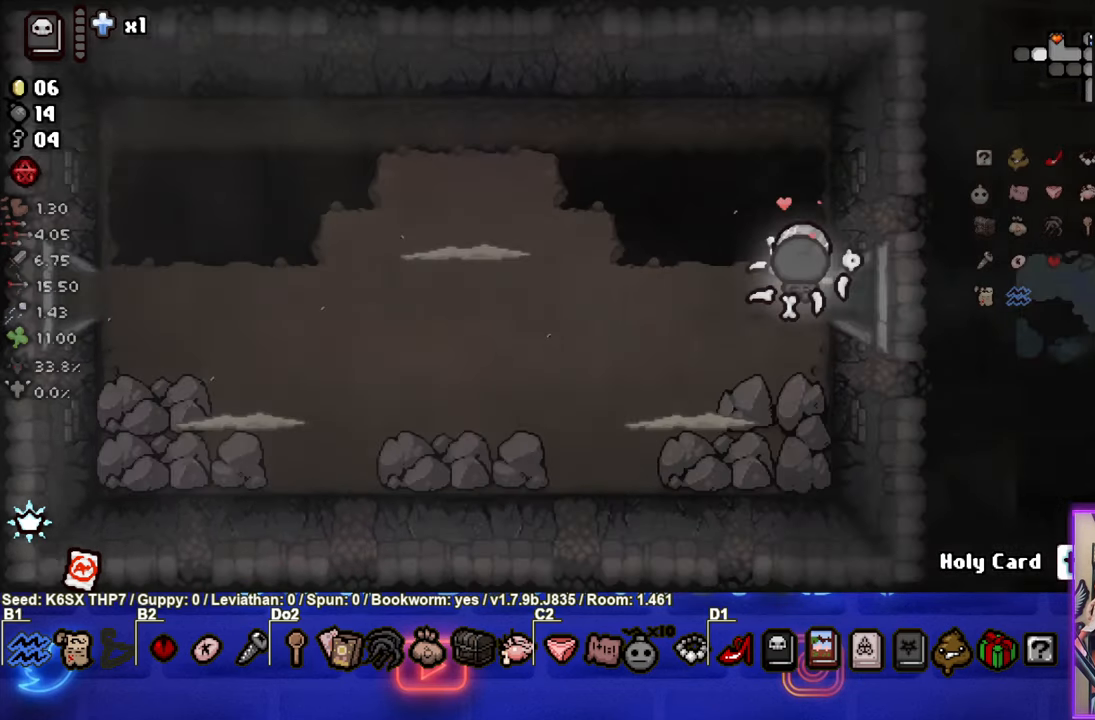
{"dt_ms": 500, "buttons": ["SQUARE"], "left_stick": "left", "events": [[283, "left_stick", "left"]]}
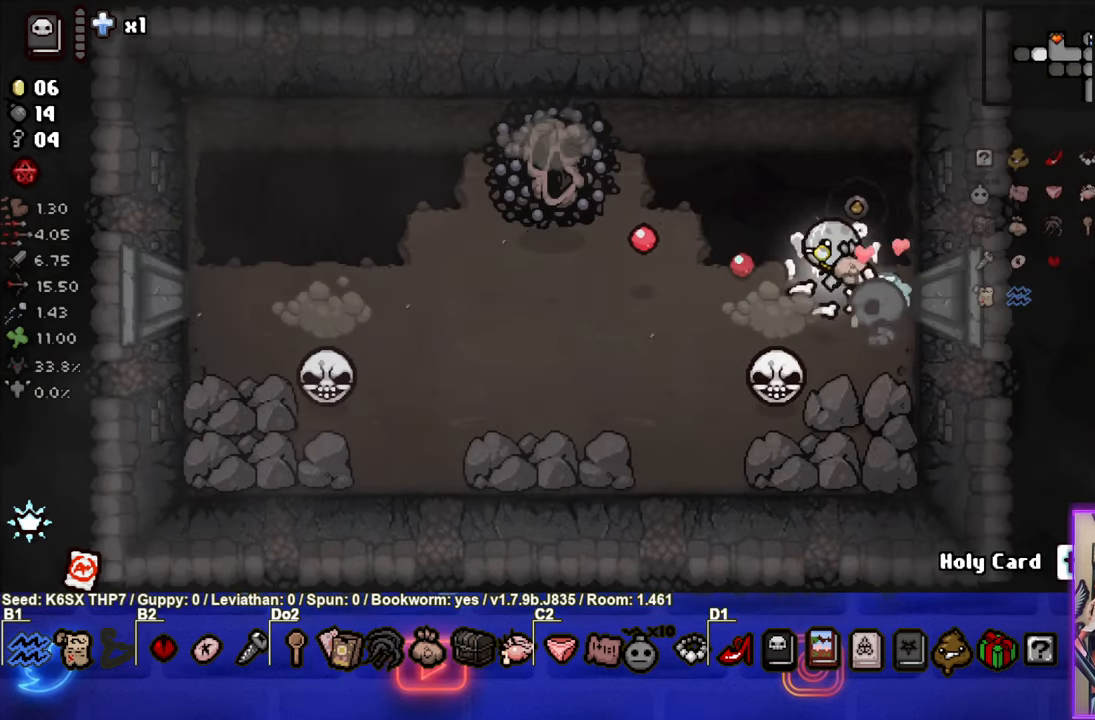
{"dt_ms": 500, "buttons": ["SQUARE"], "left_stick": "right", "events": [[67, "SQUARE", "up"], [150, "SQUARE", "down"], [233, "left_stick", "right"]]}